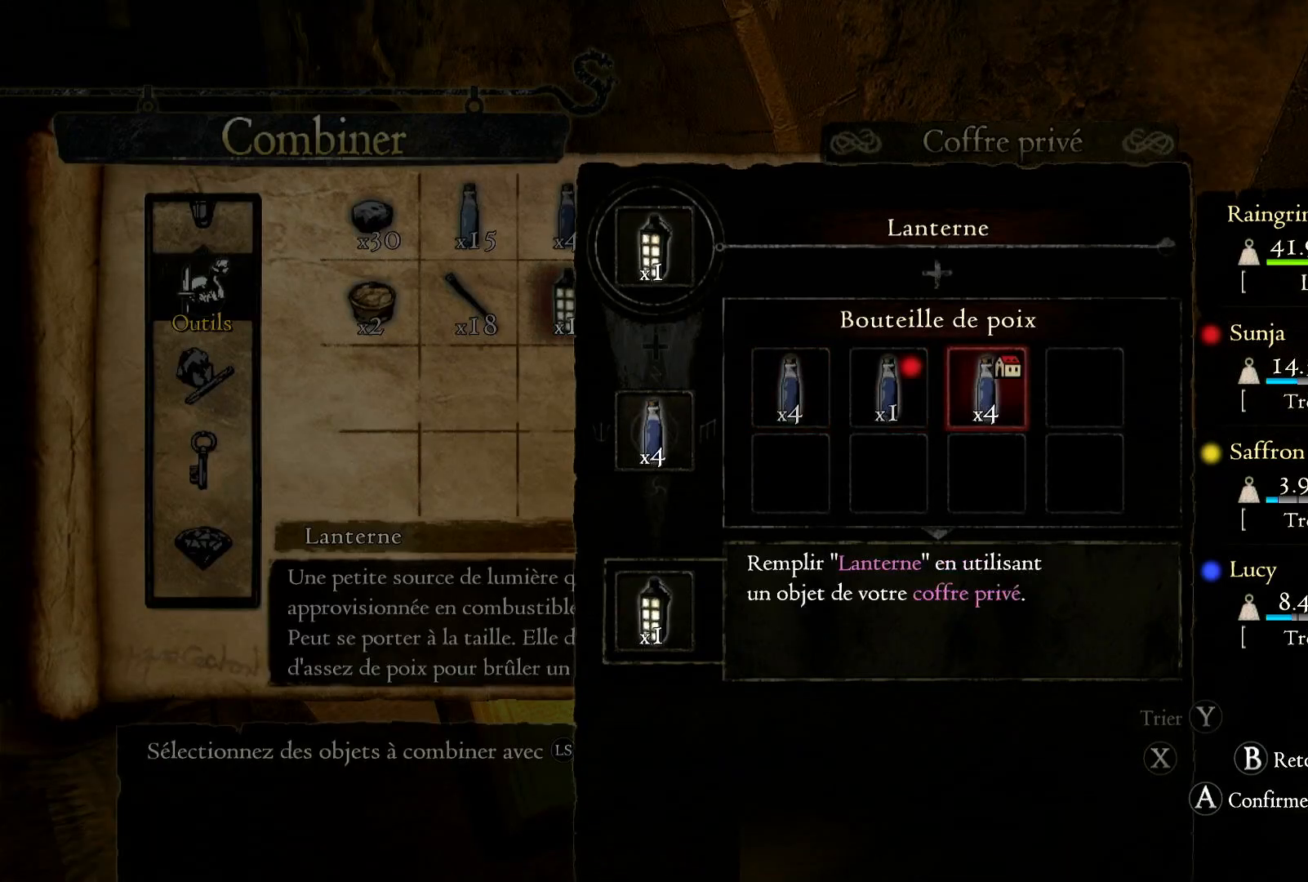
Gameplay with a controller (Xbox layout); each line is a JSON object with the inputs held at the frame after it. "events" lists button and stick changes between this image and that frame as [ms after this image, input, new state], when the widget could be followed in between. Not read: R3.
{"buttons": [], "left_stick": "center", "right_stick": "center", "events": [[83, "left_stick", "center"], [433, "B", "down"], [483, "B", "up"]]}
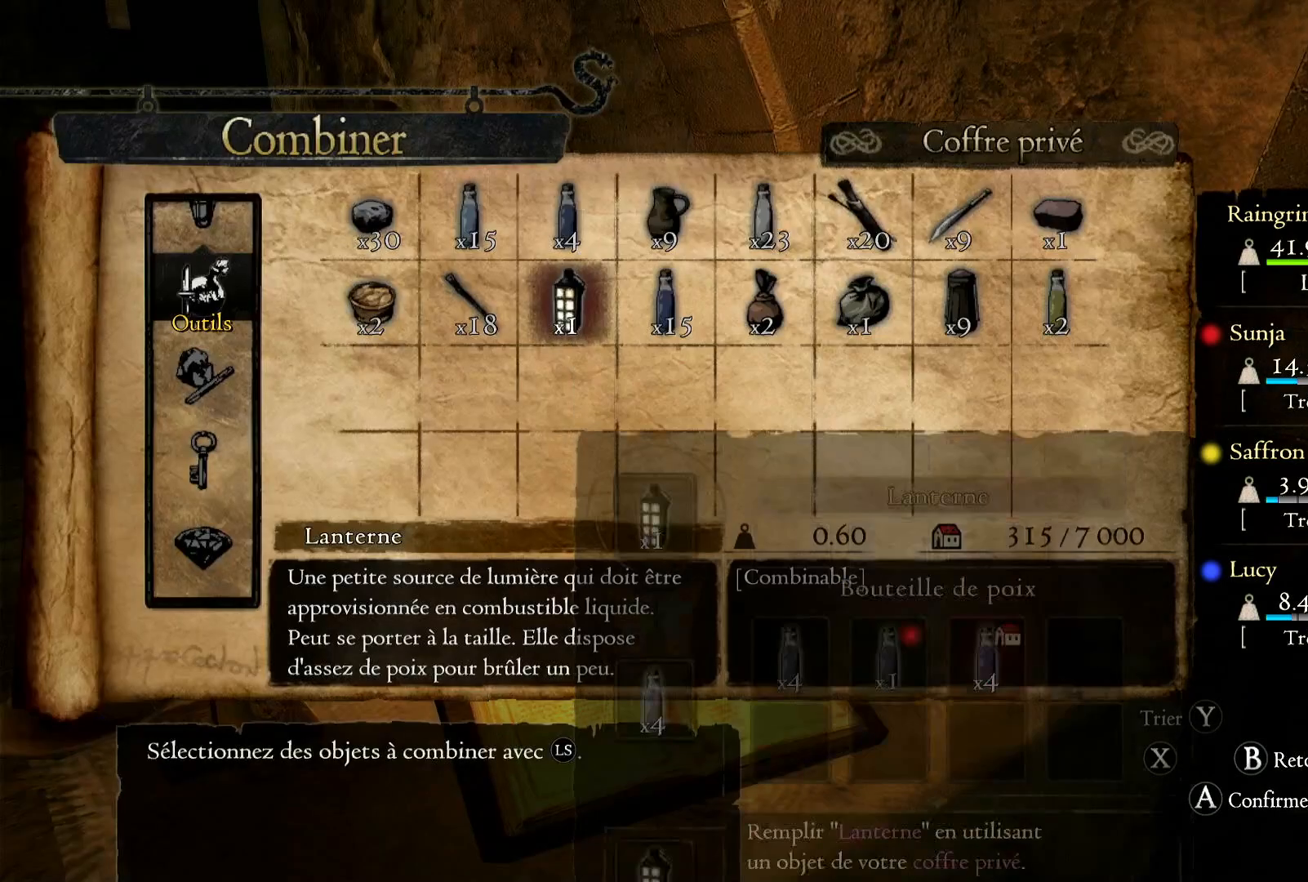
{"buttons": [], "left_stick": "center", "right_stick": "center", "events": [[233, "left_stick", "left"], [450, "left_stick", "center"]]}
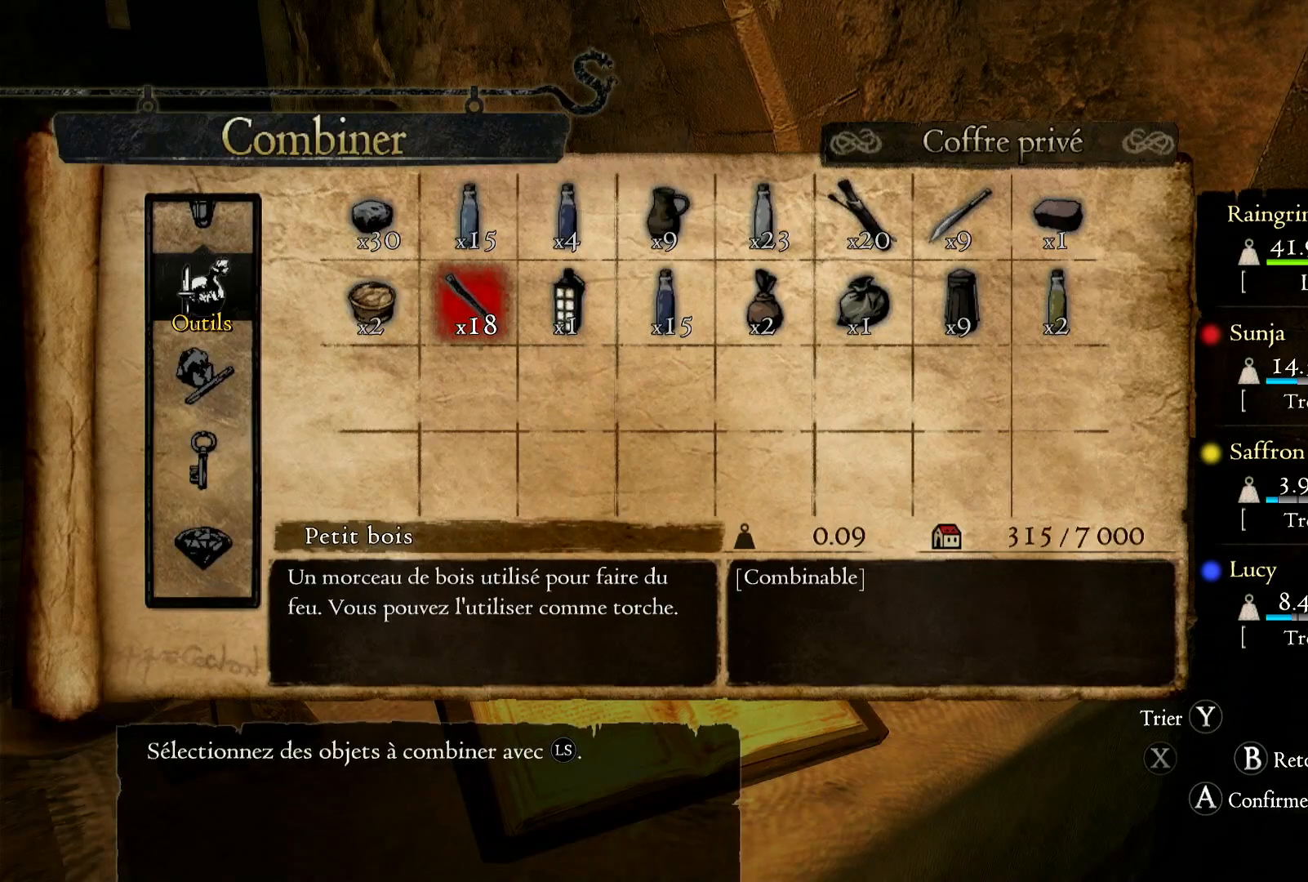
{"buttons": [], "left_stick": "center", "right_stick": "center", "events": [[200, "A", "down"], [283, "A", "up"]]}
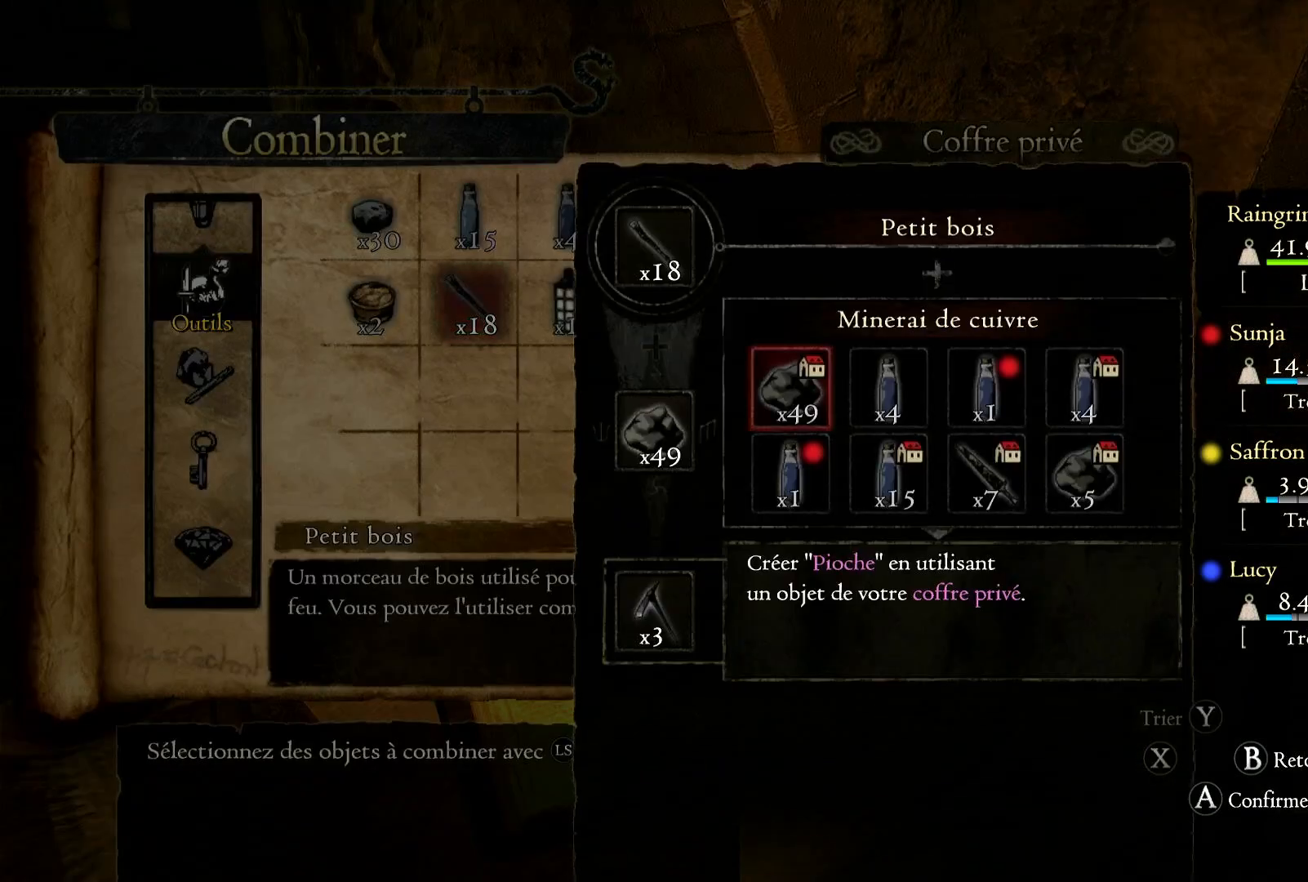
{"buttons": [], "left_stick": "center", "right_stick": "center", "events": []}
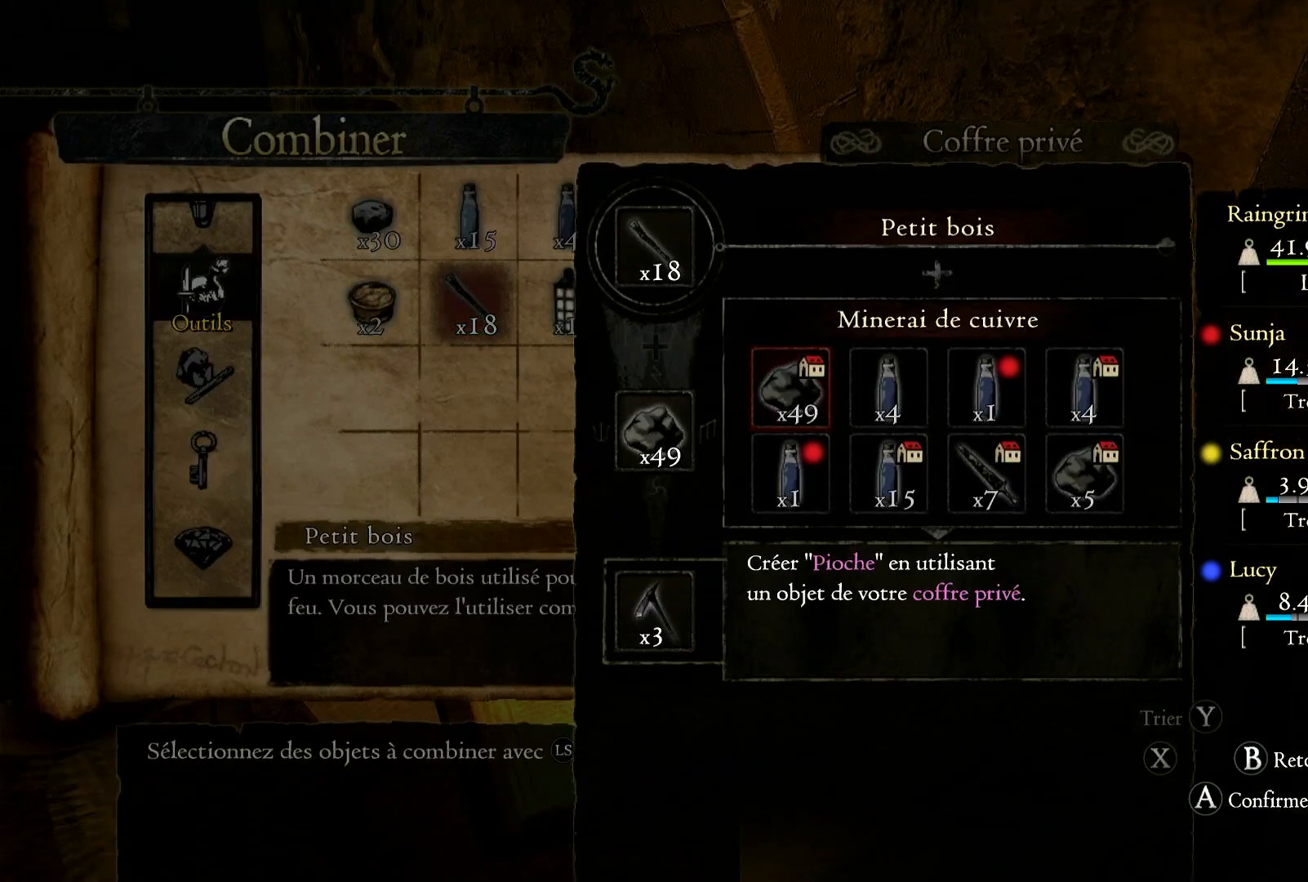
{"buttons": [], "left_stick": "right", "right_stick": "center", "events": [[50, "left_stick", "right"]]}
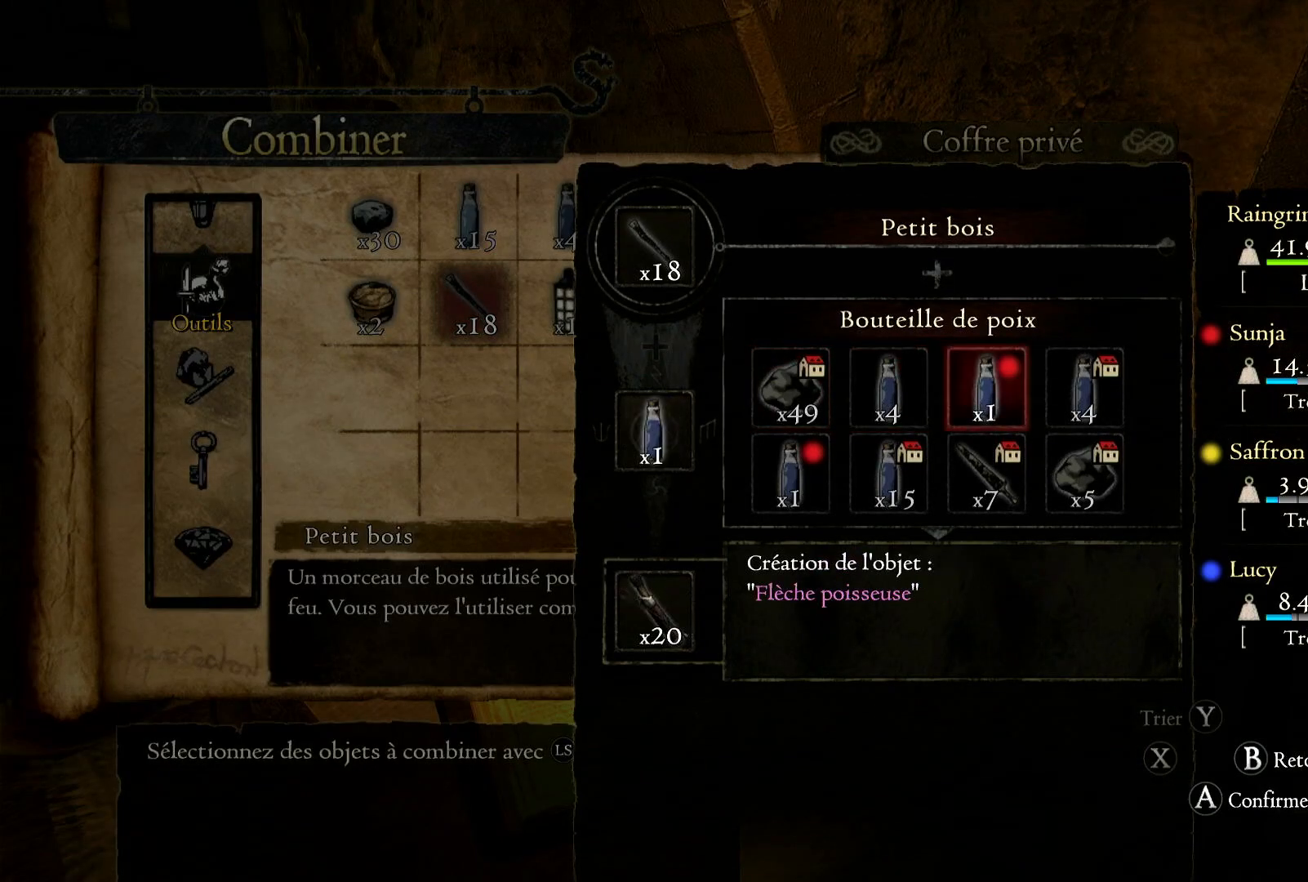
{"buttons": [], "left_stick": "down-left", "right_stick": "center", "events": [[333, "left_stick", "center"], [417, "left_stick", "down-left"]]}
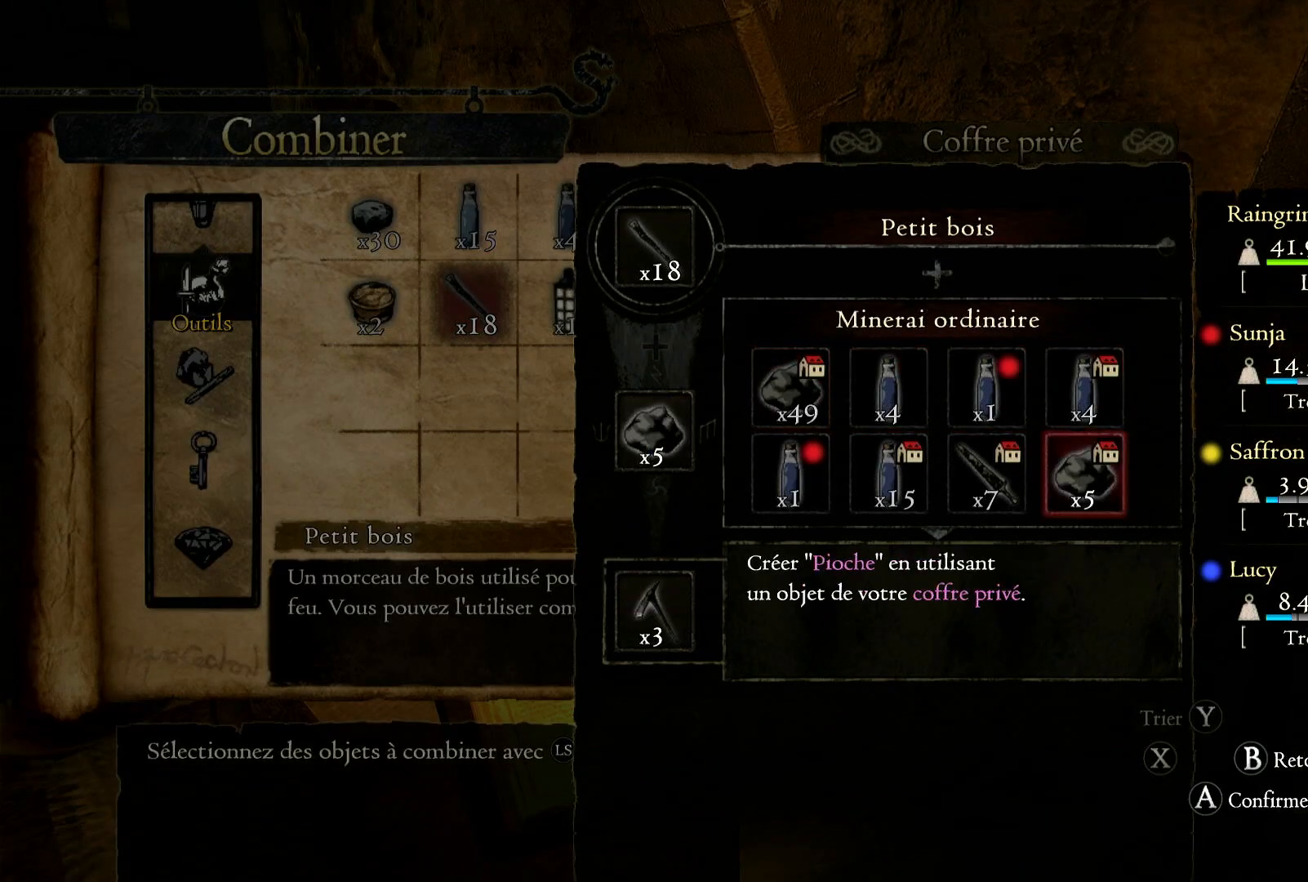
{"buttons": [], "left_stick": "left", "right_stick": "center", "events": [[167, "left_stick", "center"], [250, "left_stick", "left"]]}
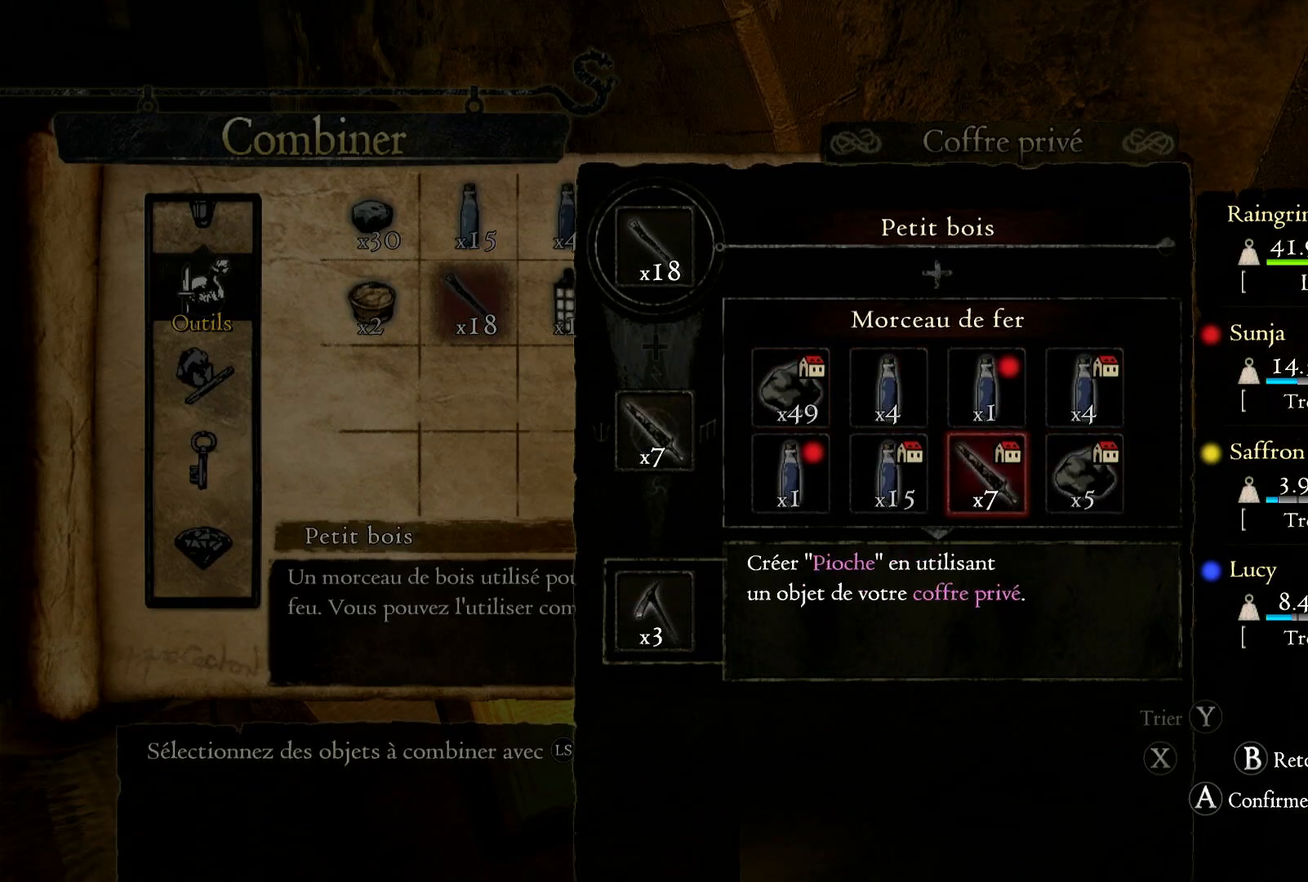
{"buttons": [], "left_stick": "center", "right_stick": "center", "events": [[467, "left_stick", "center"]]}
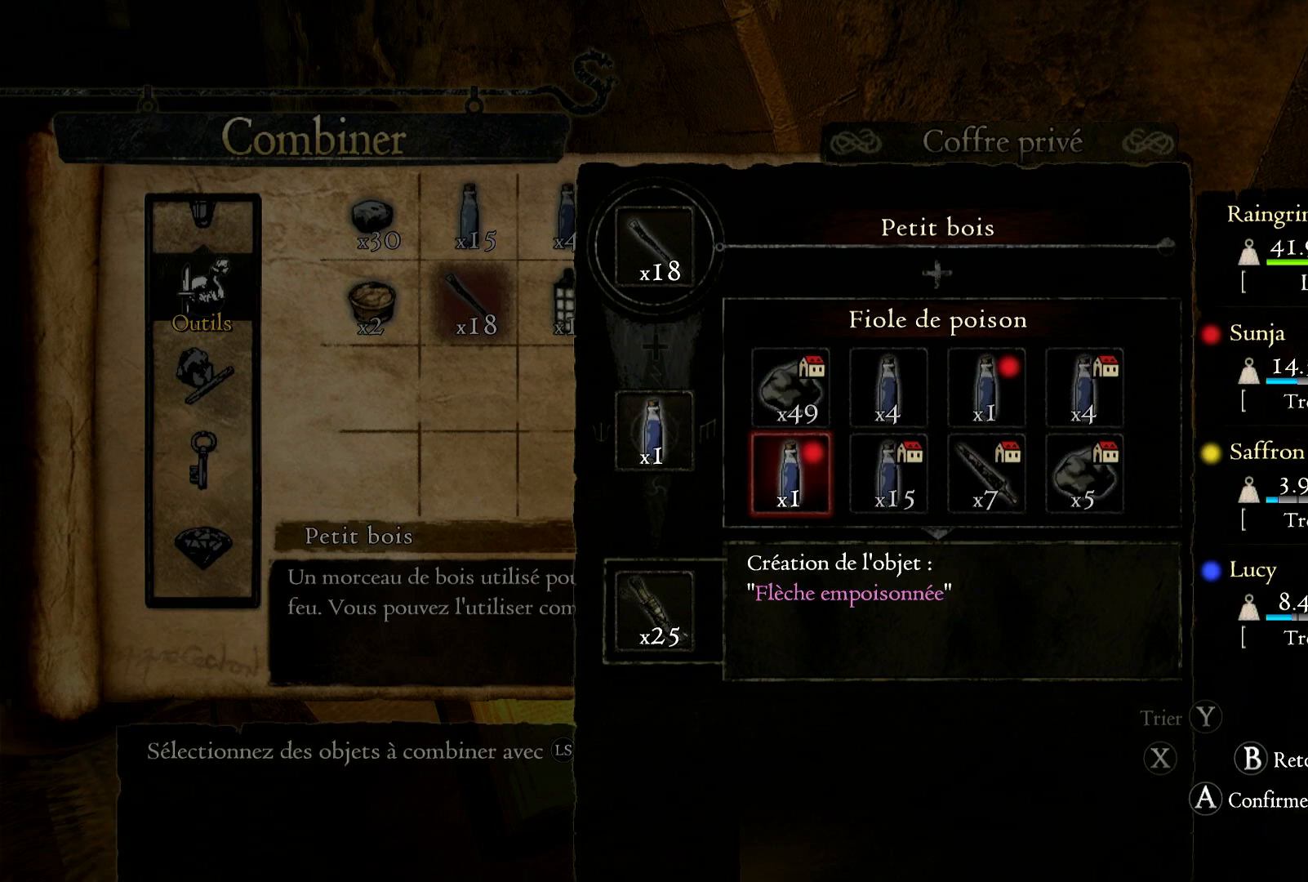
{"buttons": [], "left_stick": "center", "right_stick": "center", "events": [[150, "left_stick", "down"], [417, "left_stick", "center"]]}
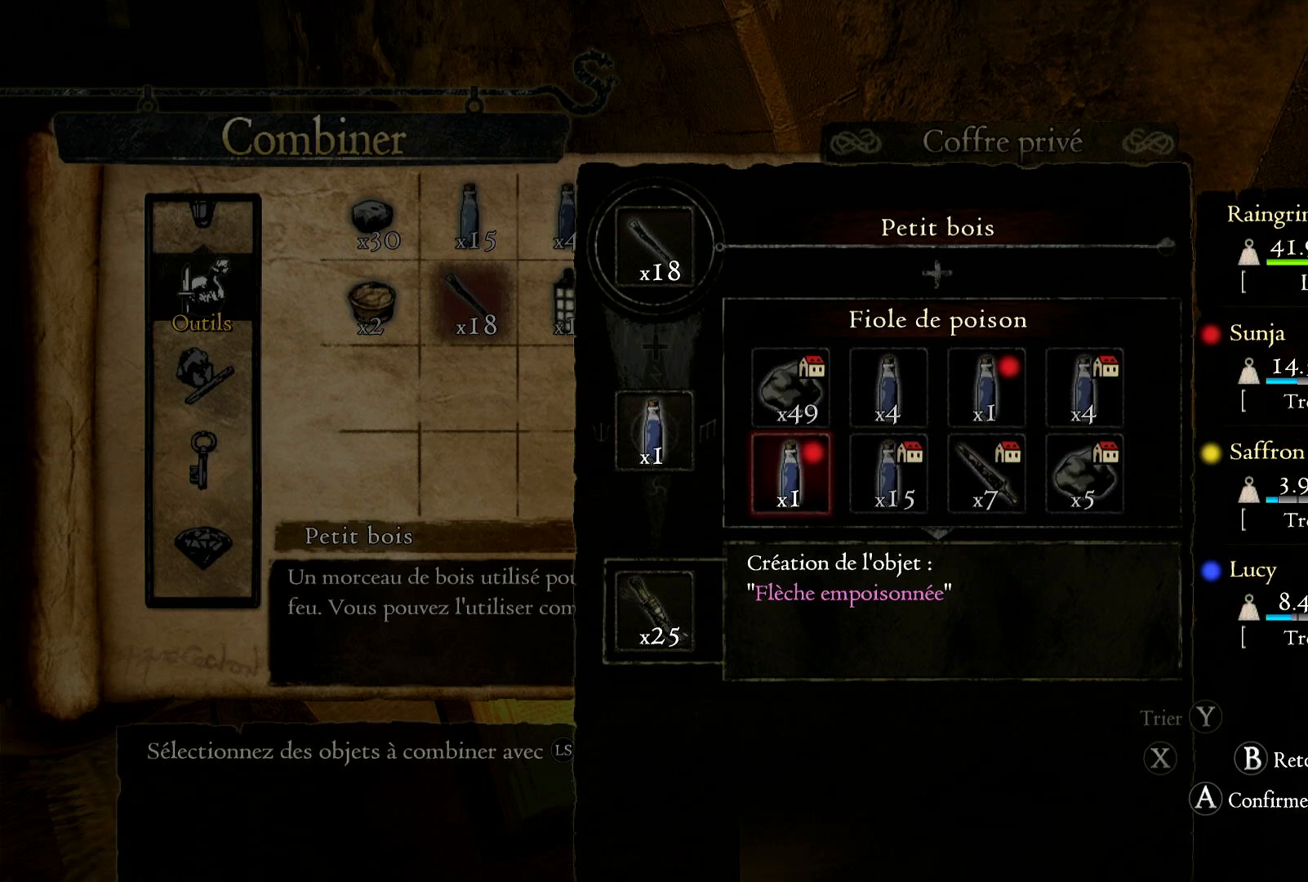
{"buttons": [], "left_stick": "left", "right_stick": "center", "events": [[83, "B", "down"], [150, "B", "up"], [417, "left_stick", "left"]]}
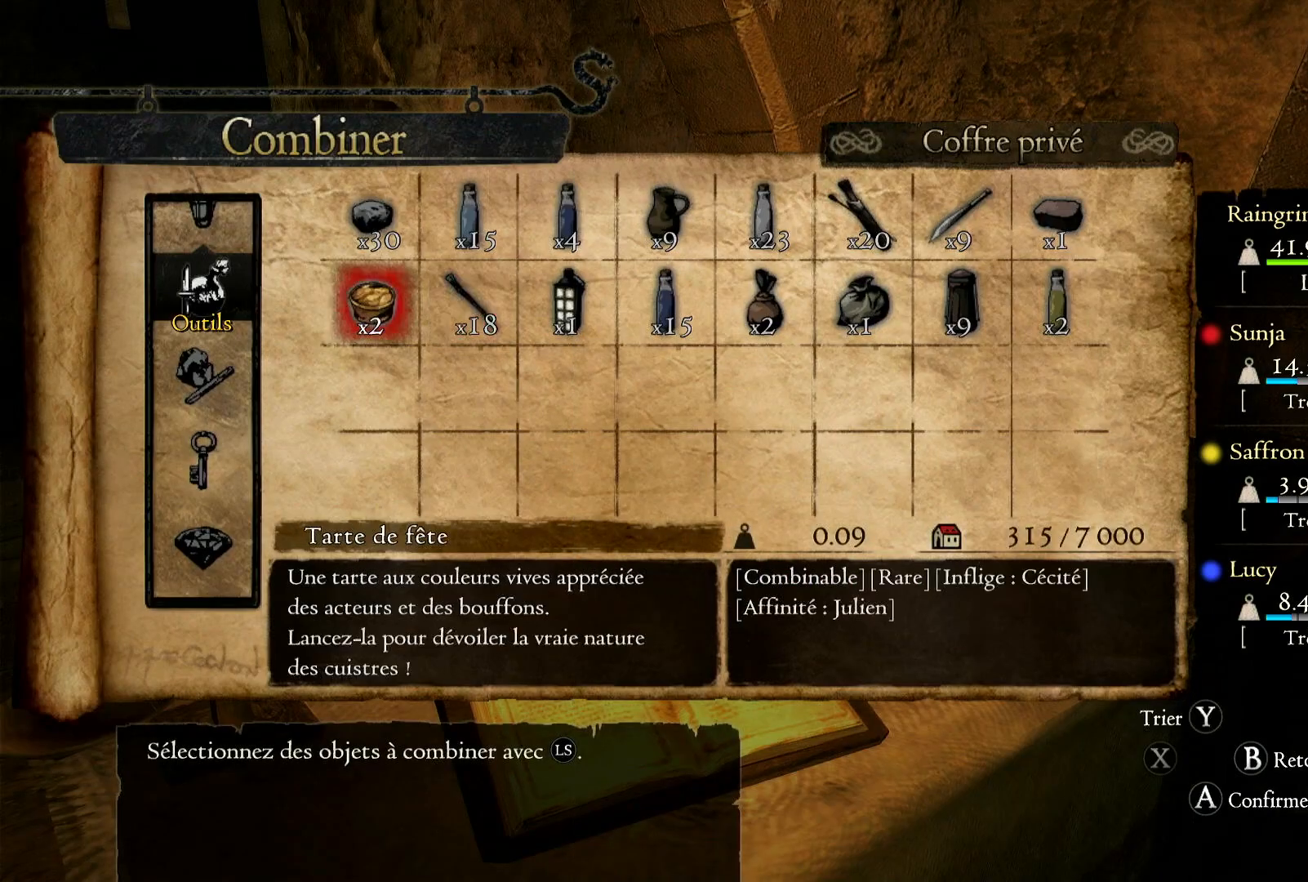
{"buttons": [], "left_stick": "center", "right_stick": "center", "events": [[133, "left_stick", "center"], [267, "A", "down"], [383, "A", "up"]]}
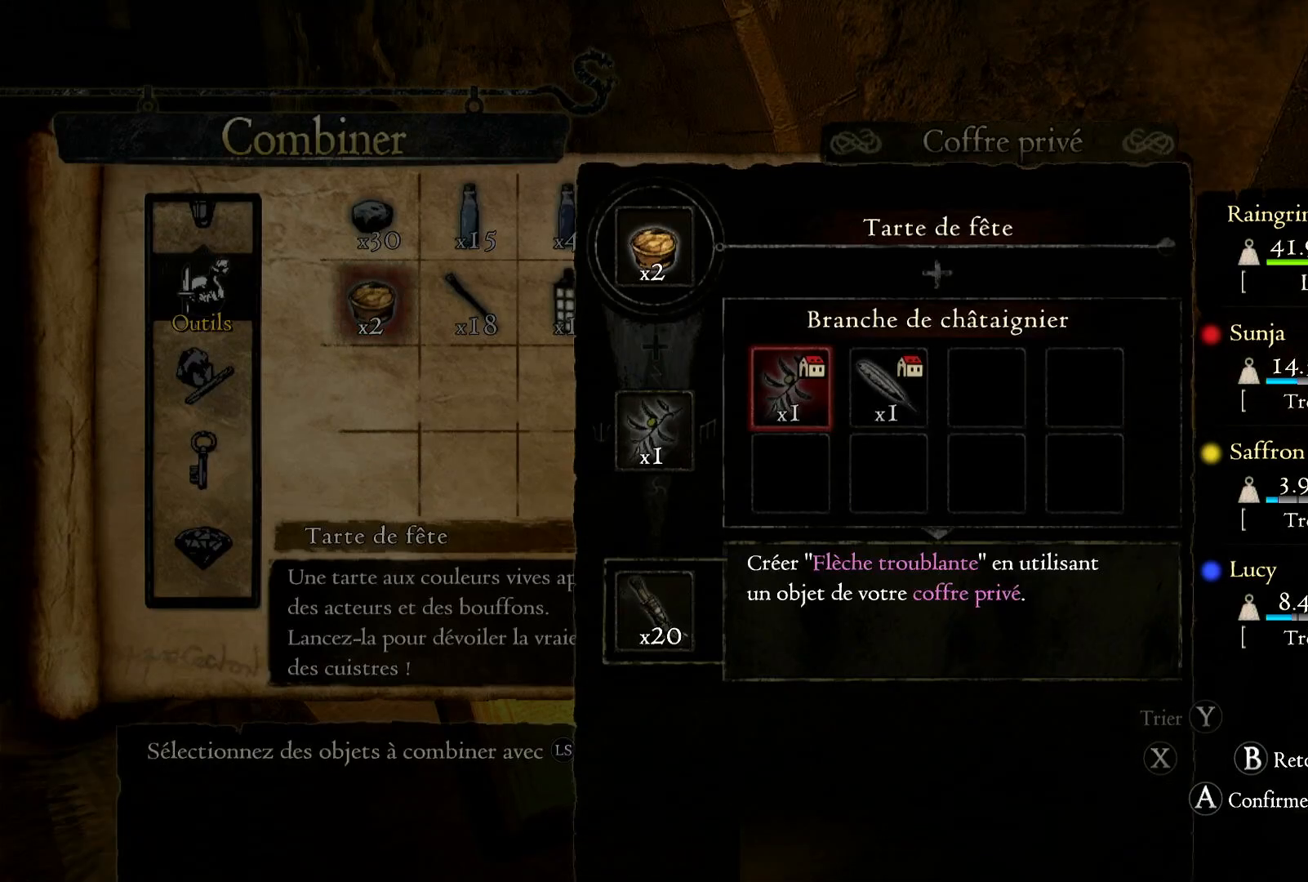
{"buttons": [], "left_stick": "right", "right_stick": "center", "events": [[350, "left_stick", "right"]]}
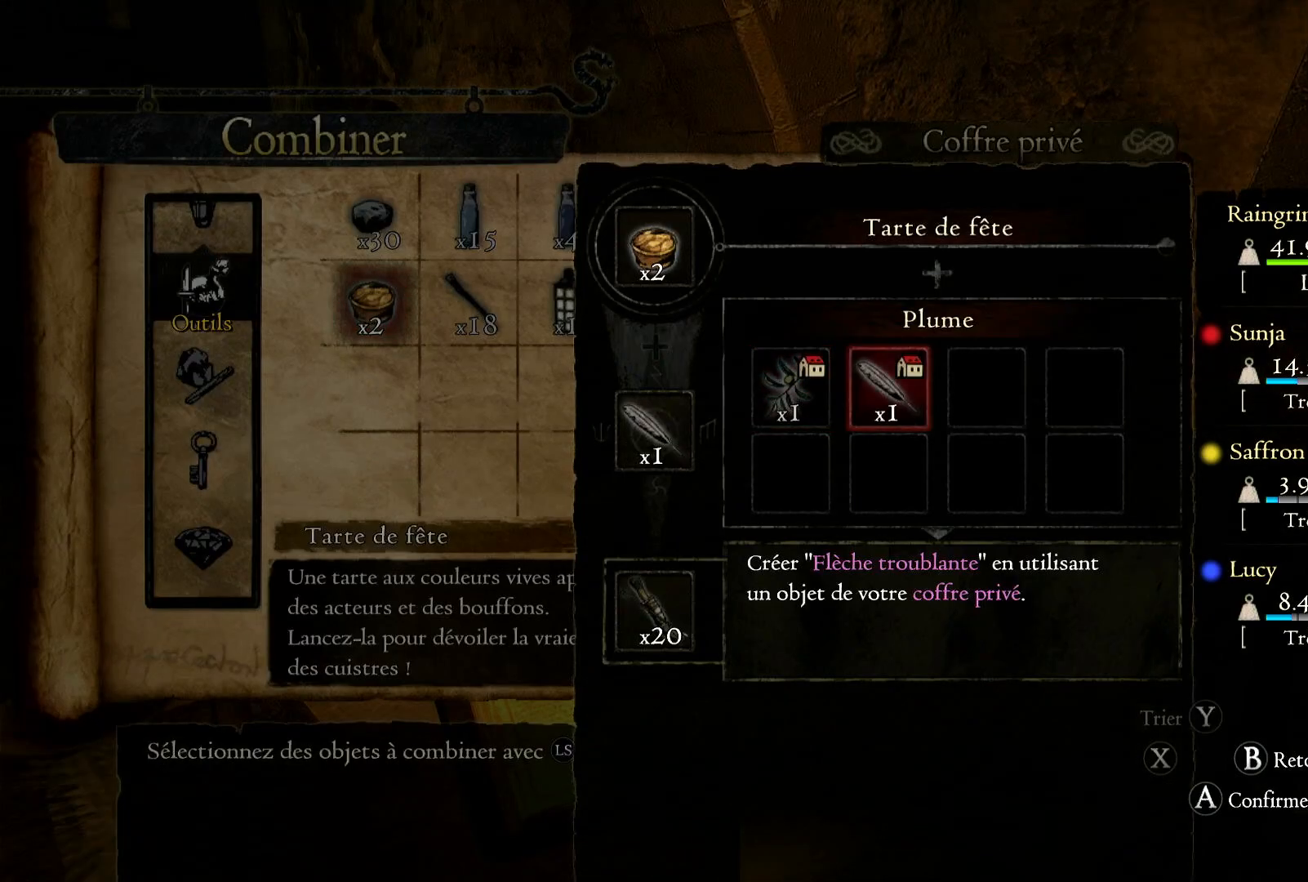
{"buttons": [], "left_stick": "right", "right_stick": "center", "events": [[50, "left_stick", "center"], [183, "left_stick", "left"], [400, "left_stick", "center"], [483, "left_stick", "right"]]}
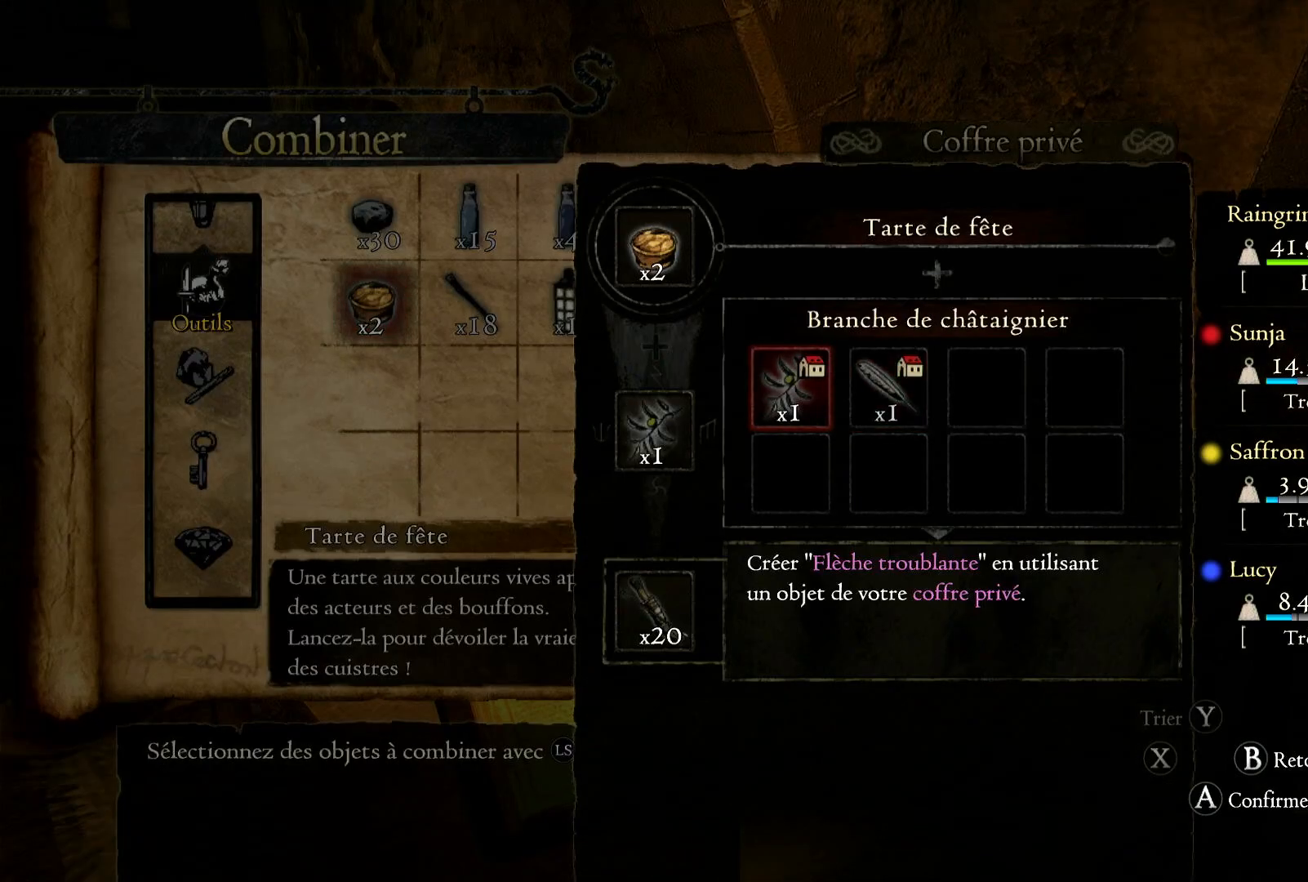
{"buttons": [], "left_stick": "center", "right_stick": "center", "events": [[150, "left_stick", "center"], [300, "B", "down"], [367, "B", "up"]]}
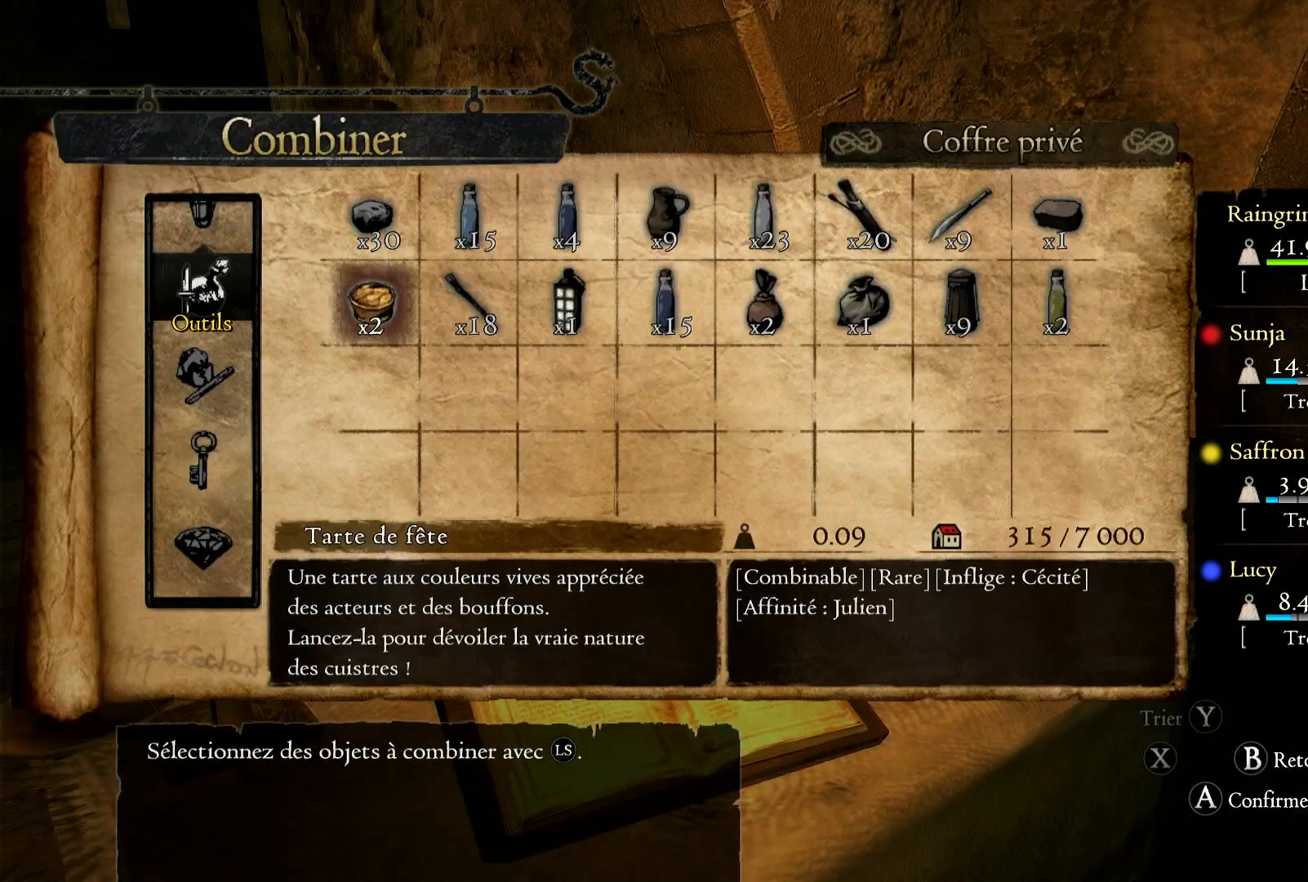
{"buttons": [], "left_stick": "center", "right_stick": "center", "events": []}
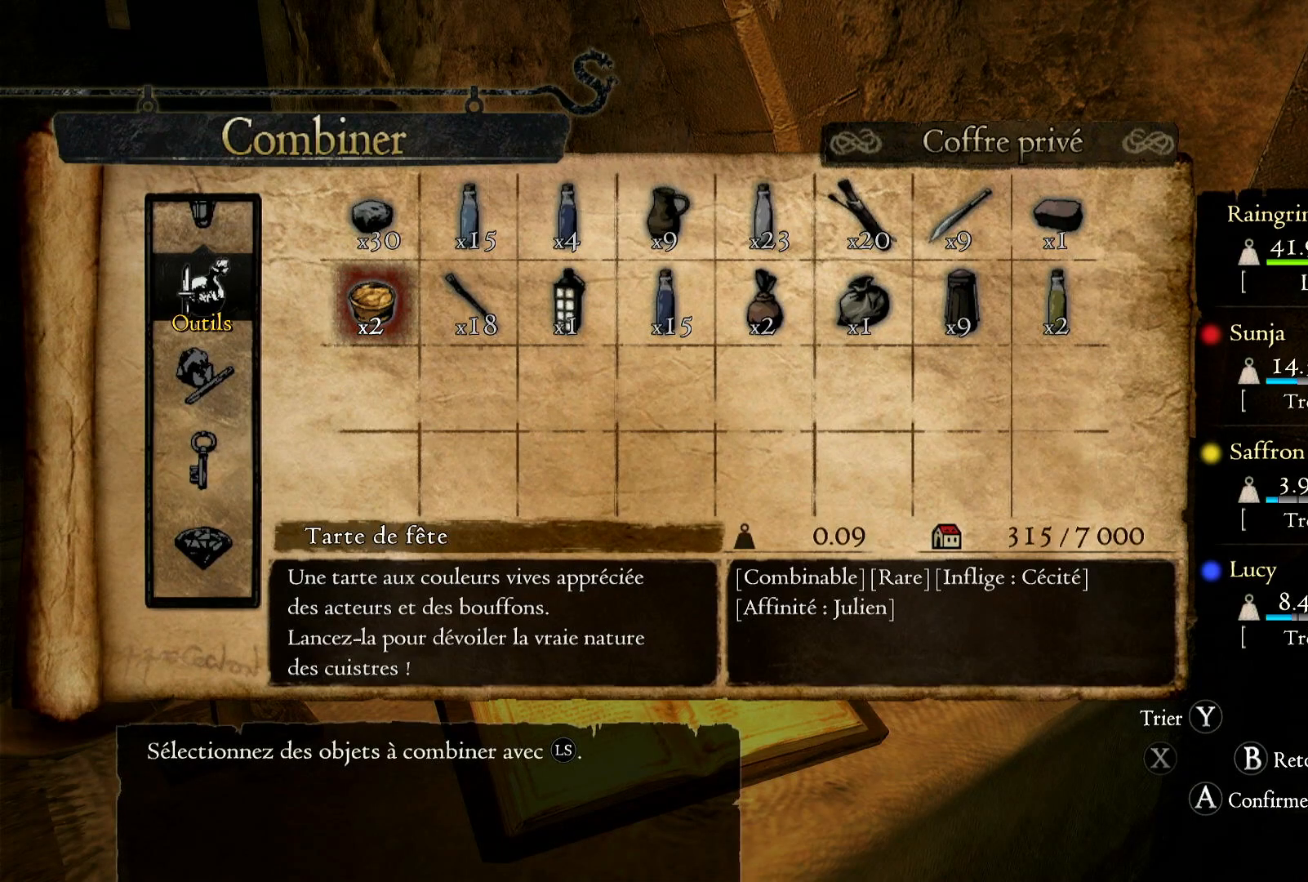
{"buttons": [], "left_stick": "down", "right_stick": "center", "events": [[100, "B", "down"], [183, "B", "up"], [317, "left_stick", "down"]]}
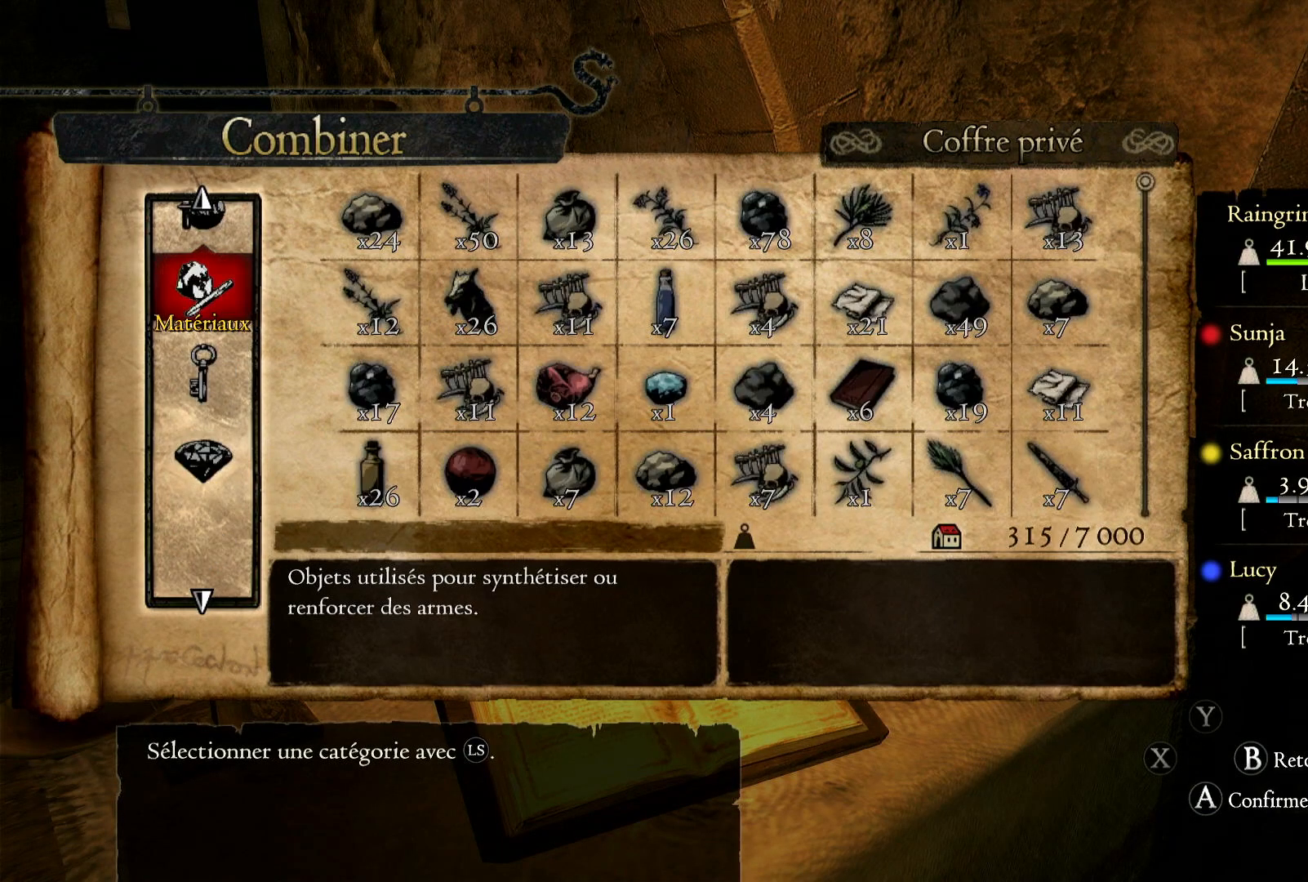
{"buttons": ["A"], "left_stick": "center", "right_stick": "center", "events": [[117, "left_stick", "center"], [483, "A", "down"]]}
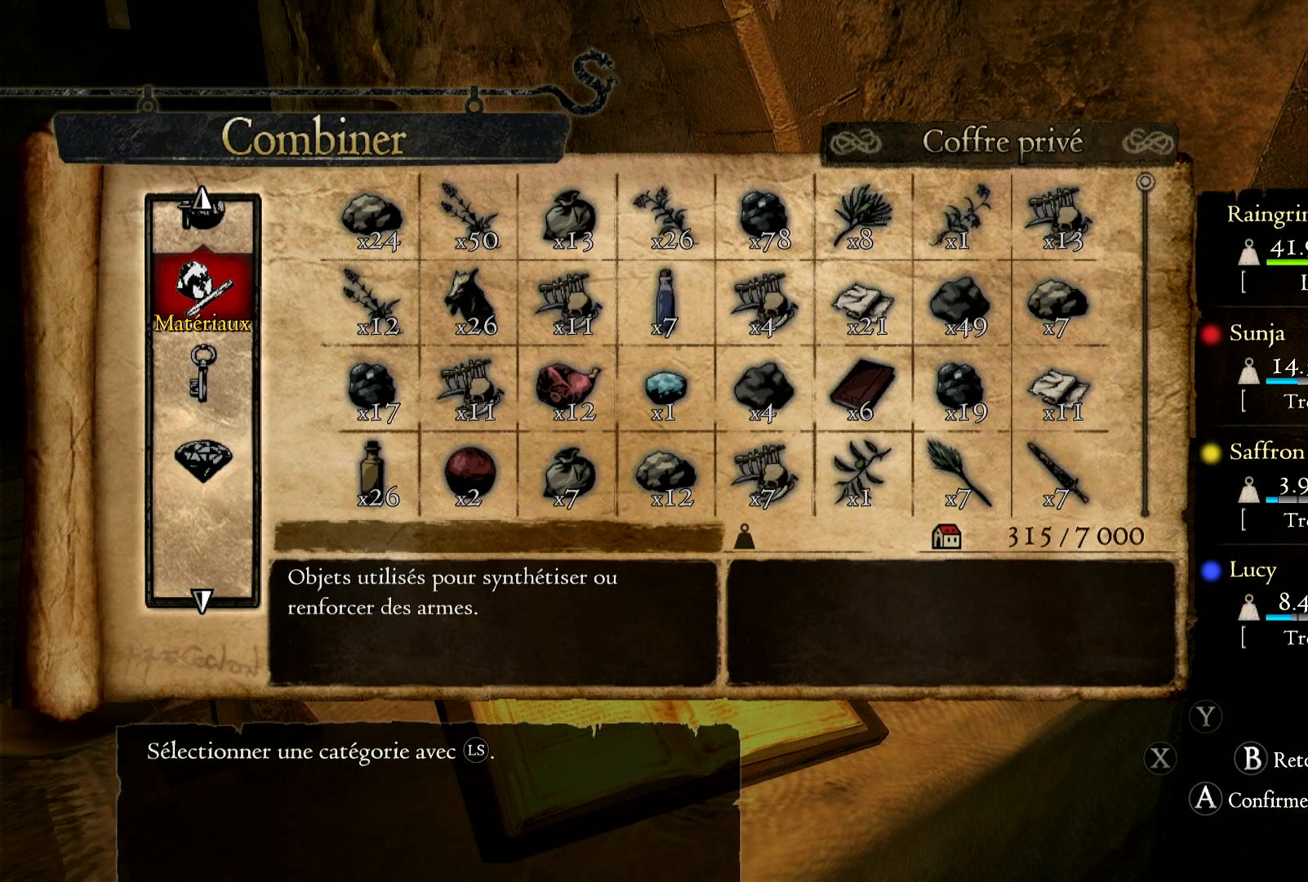
{"buttons": [], "left_stick": "center", "right_stick": "center", "events": [[117, "A", "up"], [333, "A", "down"], [383, "A", "up"]]}
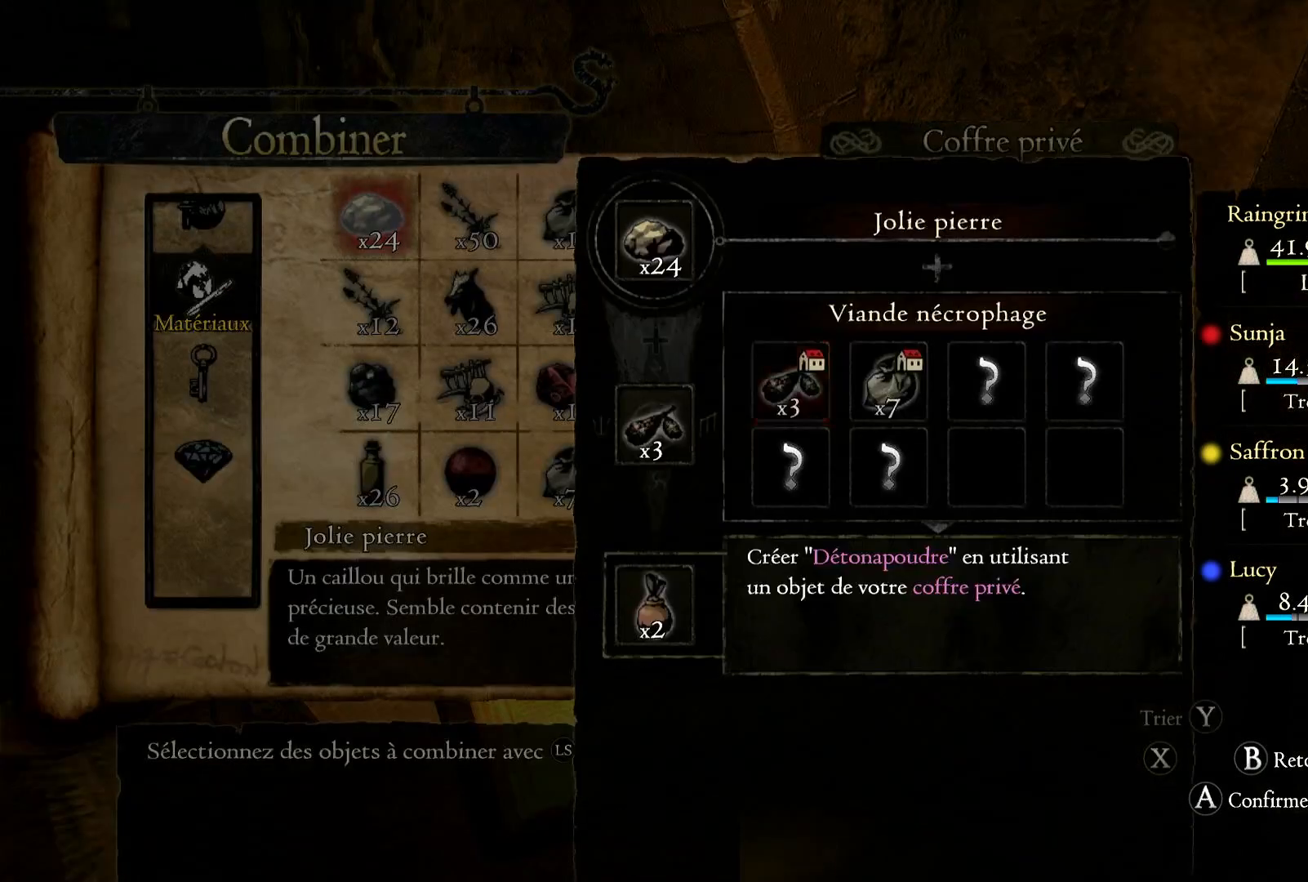
{"buttons": [], "left_stick": "center", "right_stick": "center", "events": []}
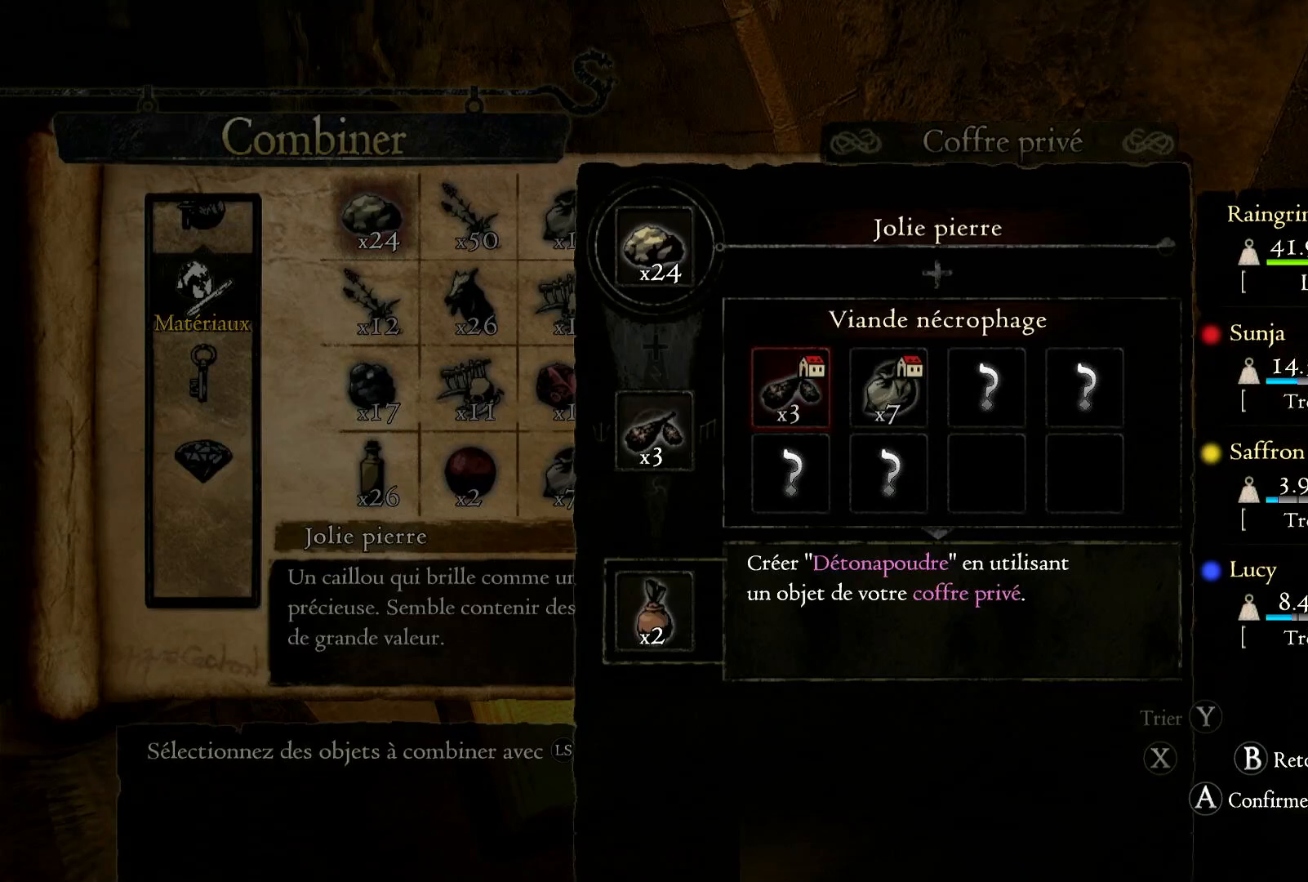
{"buttons": [], "left_stick": "left", "right_stick": "center", "events": [[17, "left_stick", "right"], [250, "left_stick", "center"], [383, "left_stick", "left"]]}
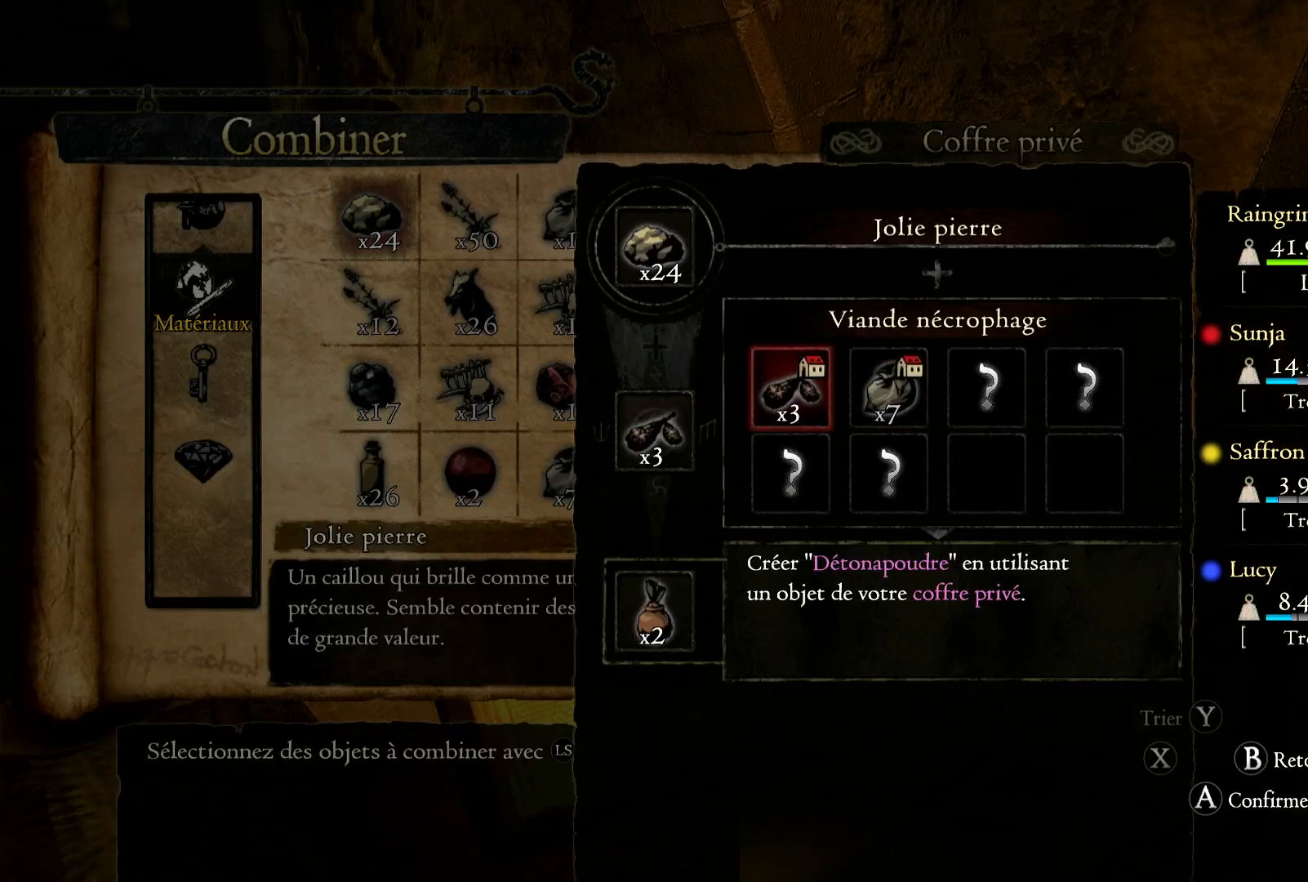
{"buttons": [], "left_stick": "center", "right_stick": "center", "events": [[50, "left_stick", "center"], [183, "B", "down"], [283, "B", "up"]]}
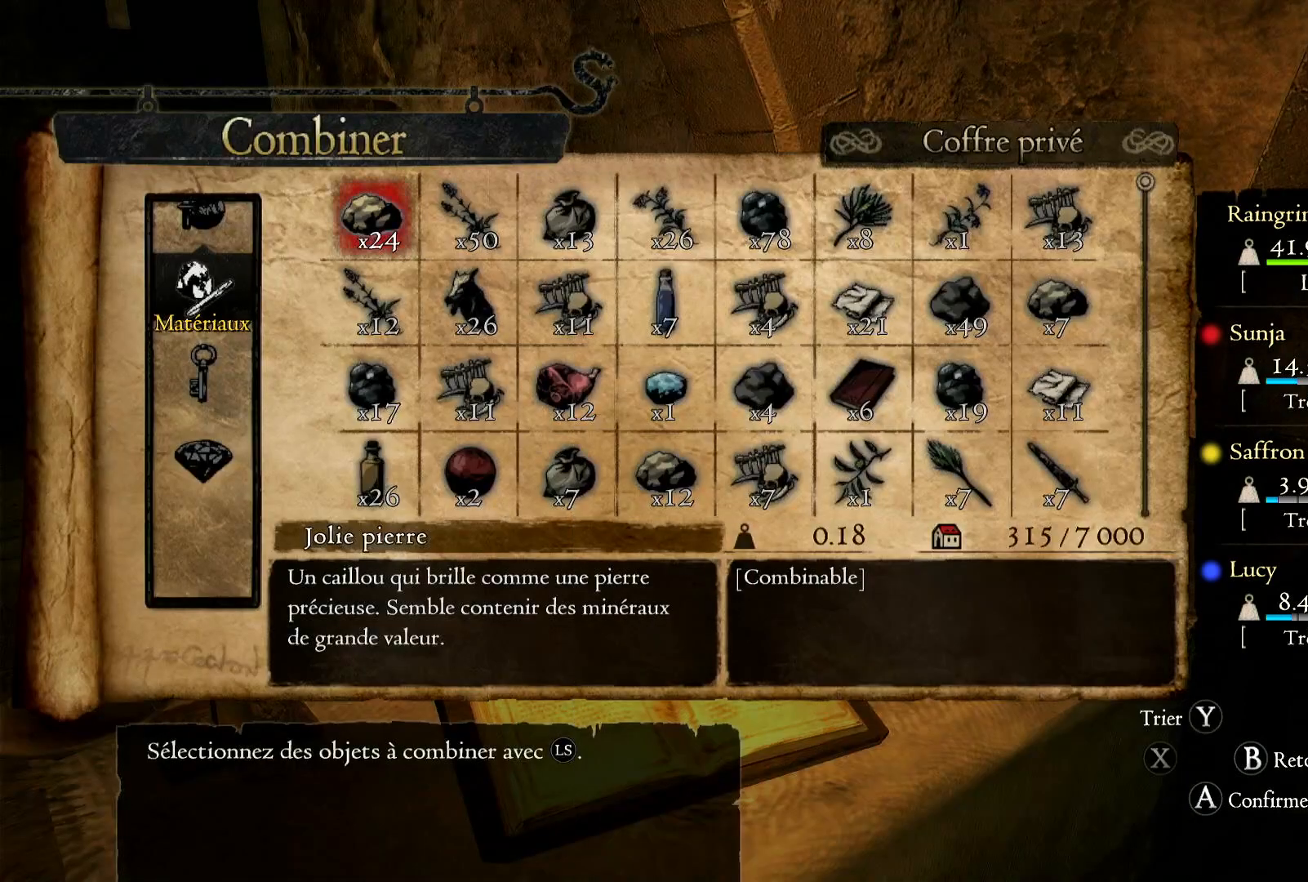
{"buttons": [], "left_stick": "center", "right_stick": "center", "events": [[17, "left_stick", "right"], [217, "left_stick", "center"], [333, "A", "down"], [450, "A", "up"]]}
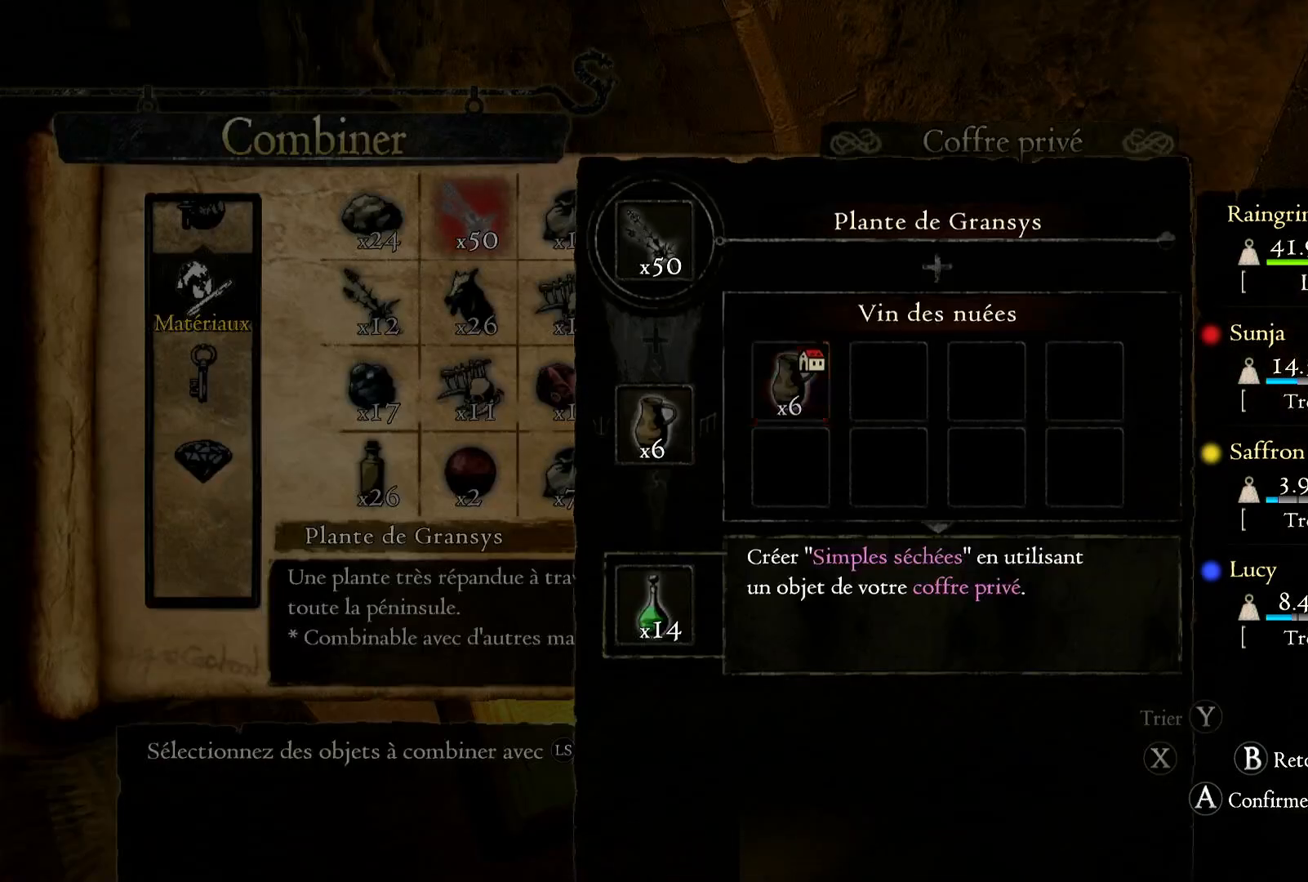
{"buttons": [], "left_stick": "center", "right_stick": "center", "events": [[200, "left_stick", "right"], [383, "left_stick", "center"]]}
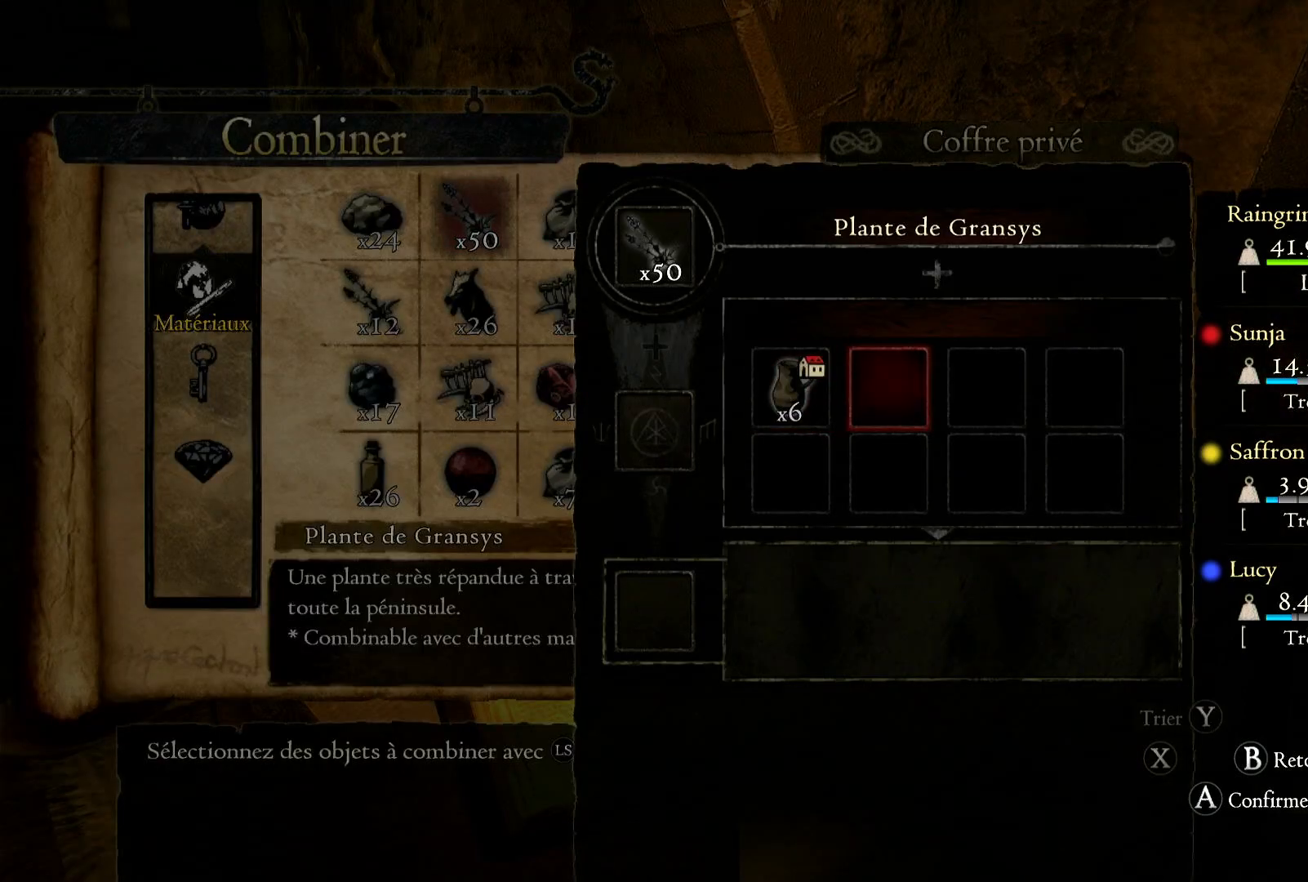
{"buttons": [], "left_stick": "center", "right_stick": "center", "events": [[17, "B", "down"], [133, "B", "up"], [250, "left_stick", "right"], [500, "left_stick", "center"]]}
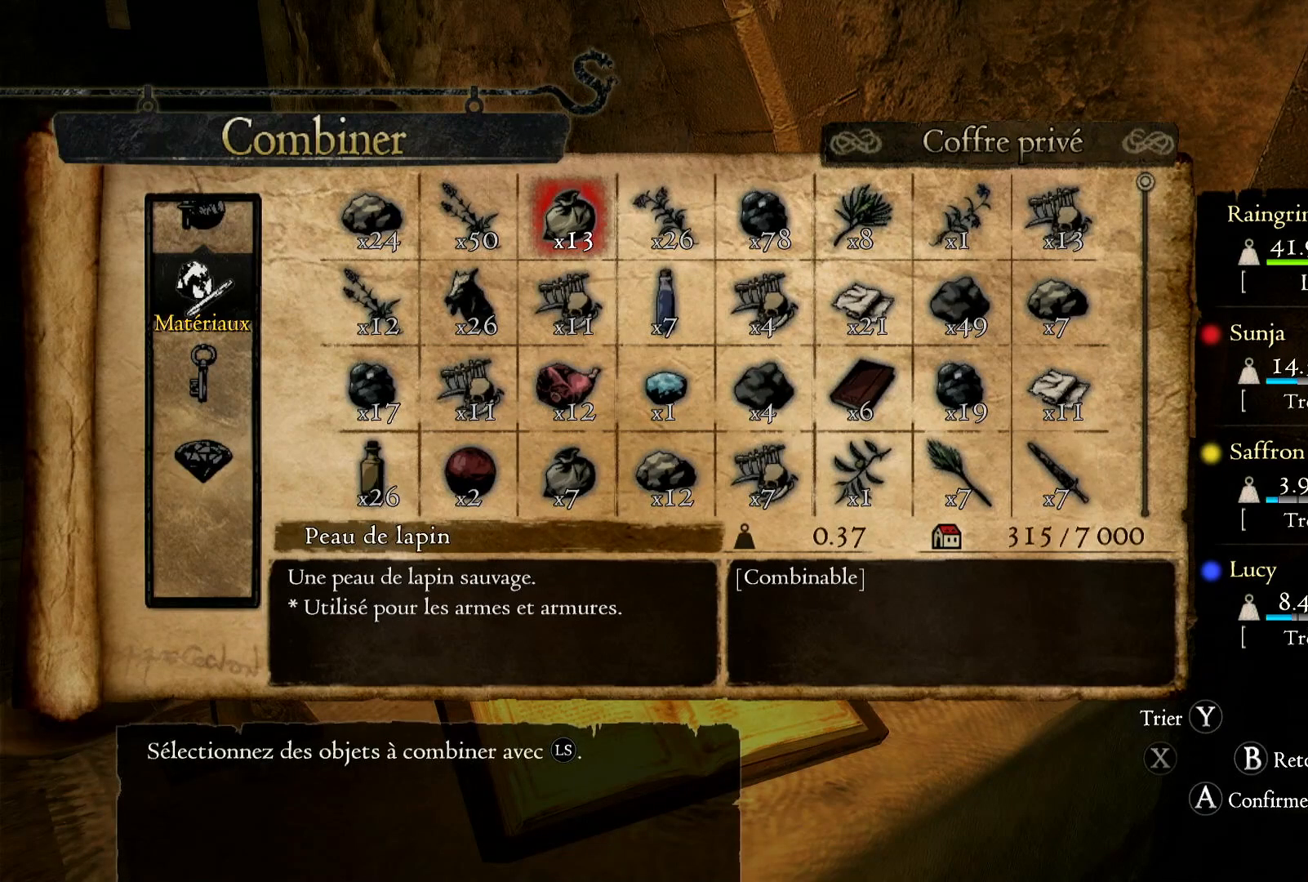
{"buttons": [], "left_stick": "center", "right_stick": "center", "events": [[67, "A", "down"], [183, "A", "up"]]}
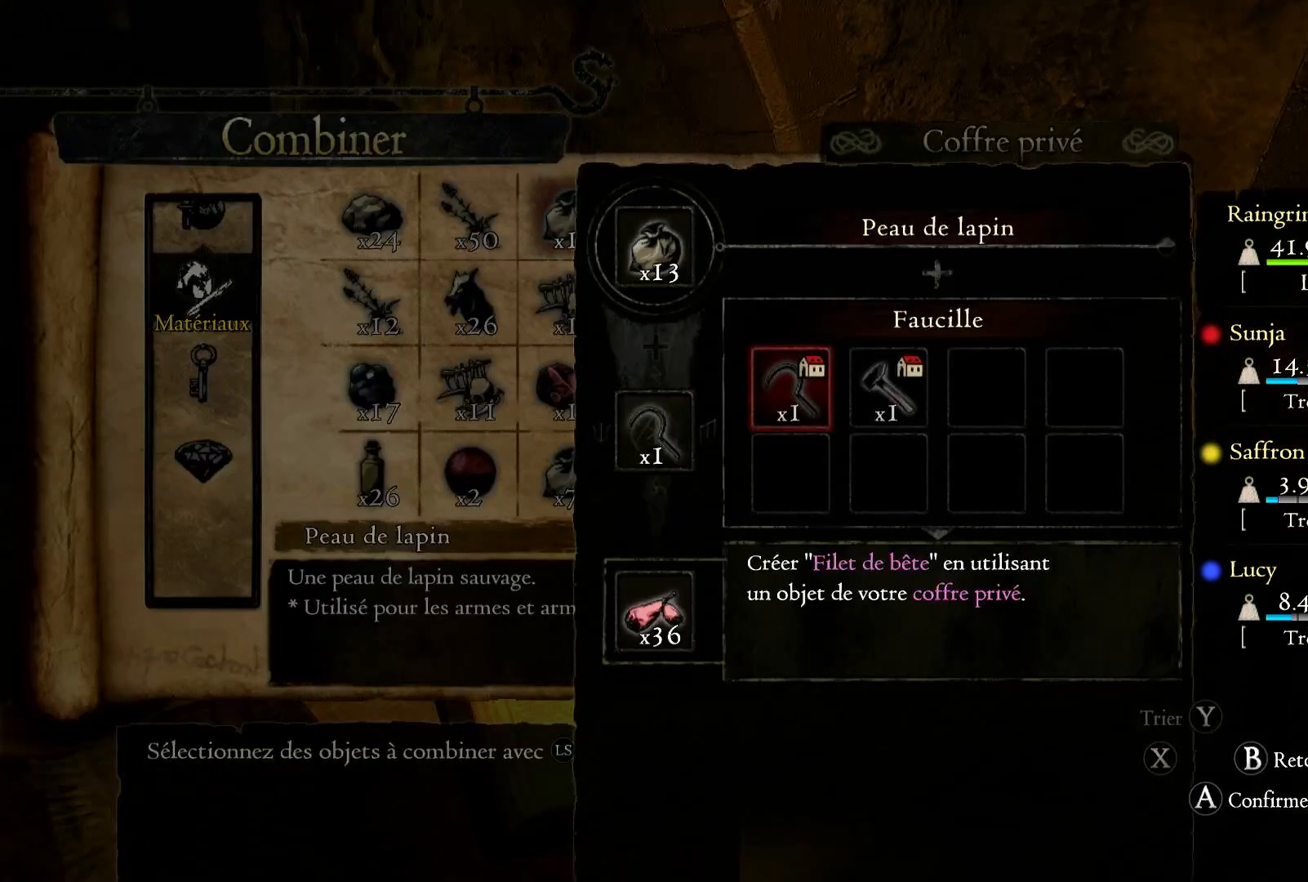
{"buttons": [], "left_stick": "center", "right_stick": "center", "events": [[183, "left_stick", "right"], [350, "left_stick", "center"]]}
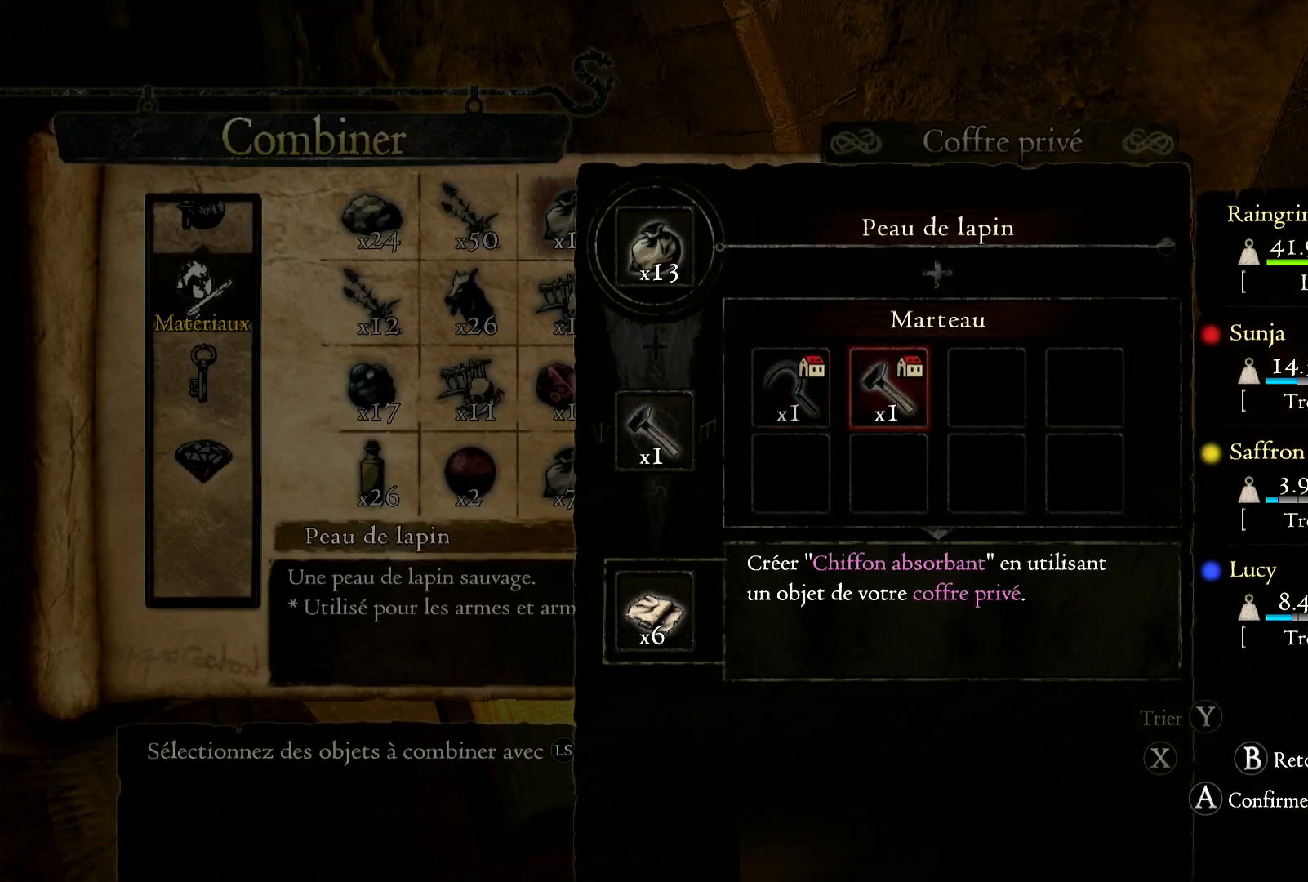
{"buttons": [], "left_stick": "center", "right_stick": "center", "events": [[17, "left_stick", "left"], [200, "left_stick", "center"]]}
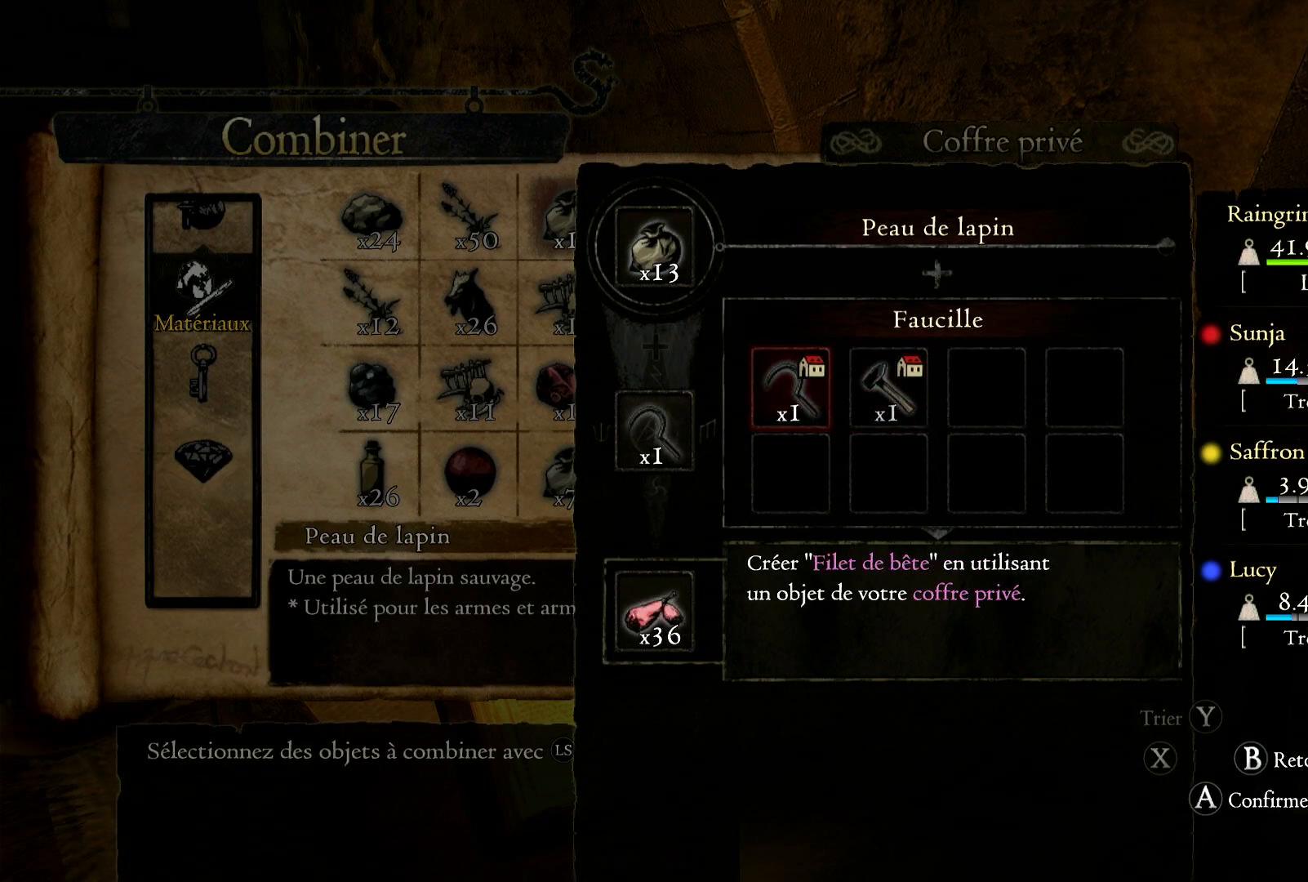
{"buttons": [], "left_stick": "center", "right_stick": "center", "events": [[217, "left_stick", "right"], [417, "left_stick", "center"]]}